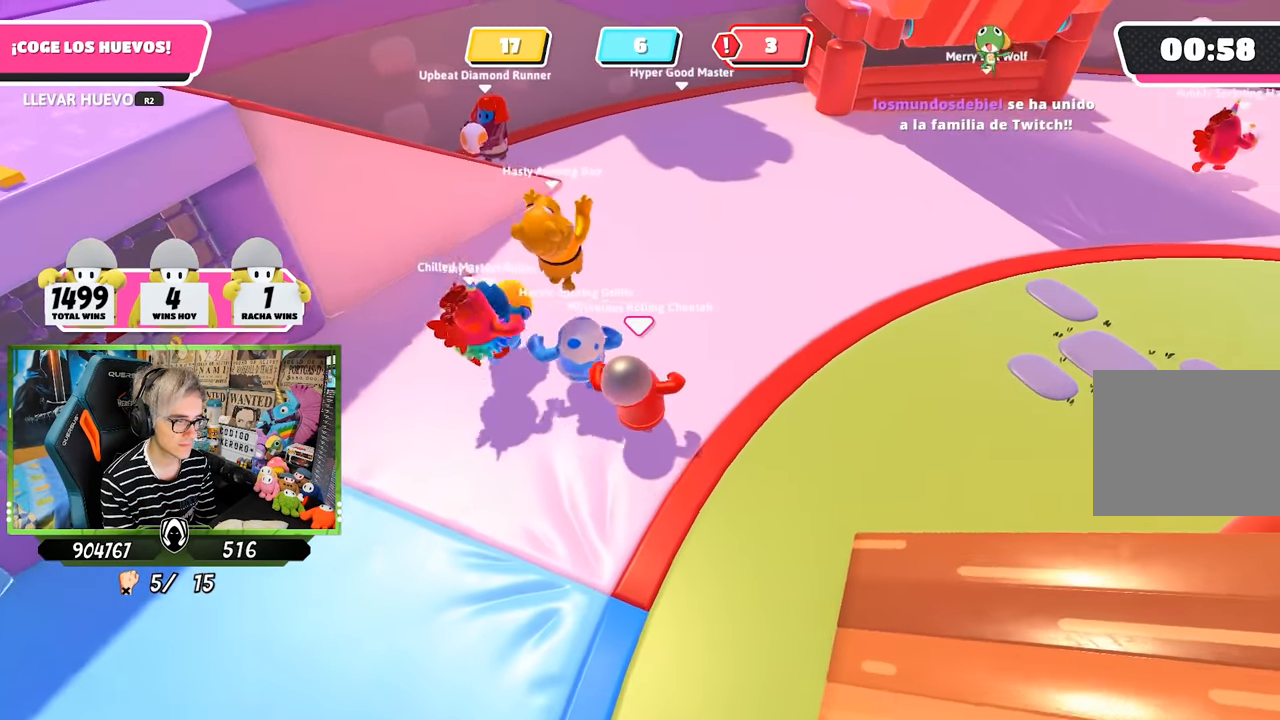
Gameplay with a controller (PlayStation layout); each line is a JSON object with the inputs held at the frame after it. "events" lists button and stick changes between this image and that frame as [ms after this image, input, new state], when the widget could be followed in between.
{"buttons": [], "left_stick": "up", "right_stick": "left", "events": [[117, "right_stick", "up-left"], [300, "left_stick", "up-left"], [467, "left_stick", "up"], [467, "right_stick", "left"]]}
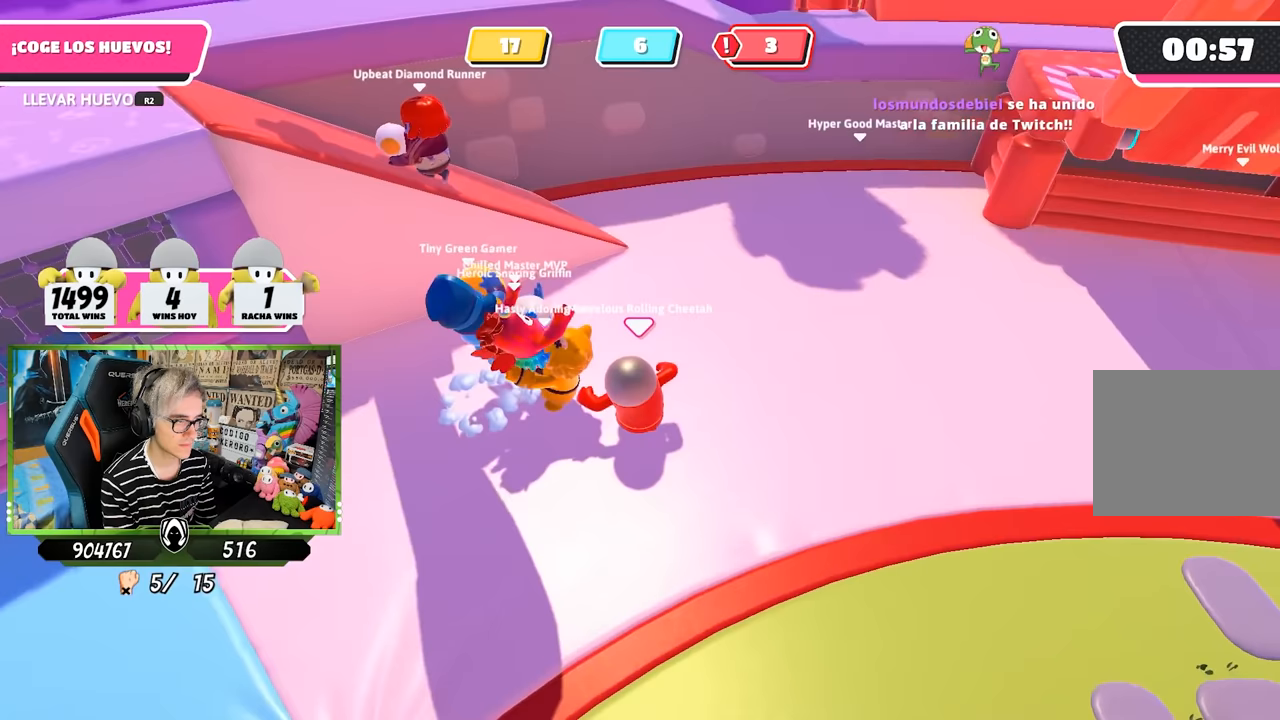
{"buttons": [], "left_stick": "down-left", "right_stick": "center", "events": [[17, "left_stick", "up-right"], [117, "left_stick", "up-left"], [217, "right_stick", "center"], [400, "left_stick", "down-left"]]}
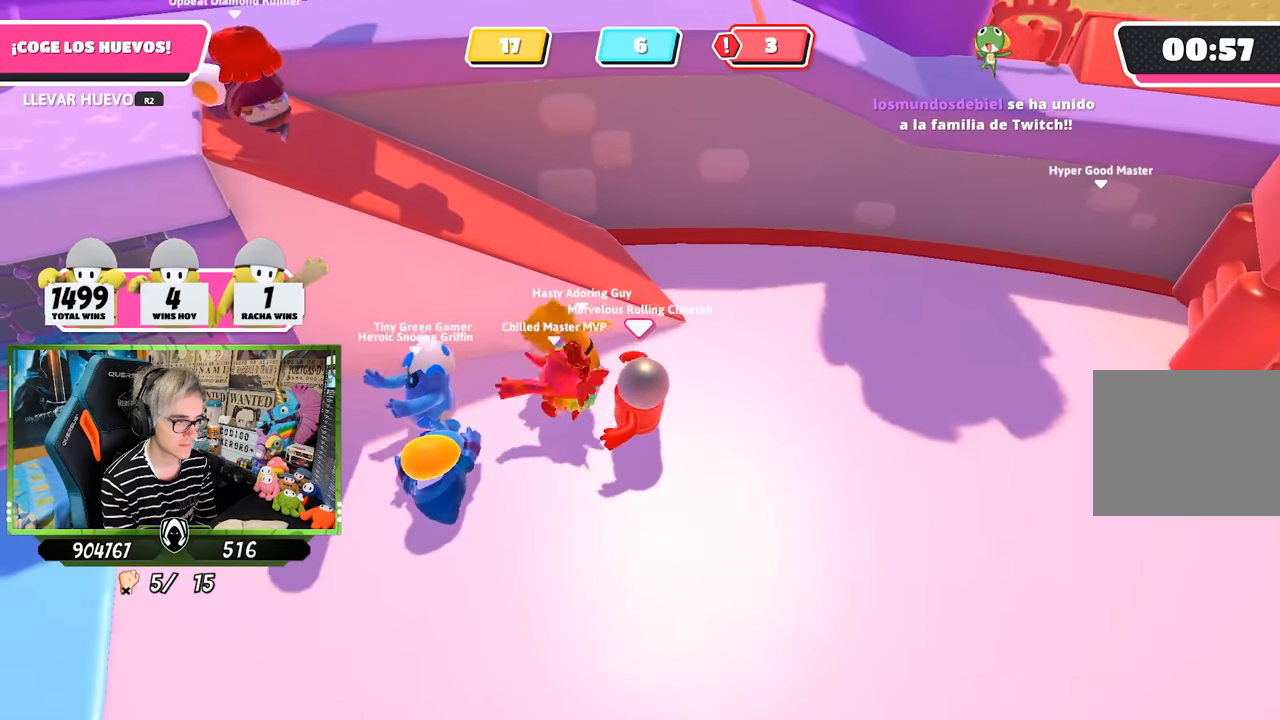
{"buttons": [], "left_stick": "down-left", "right_stick": "center", "events": []}
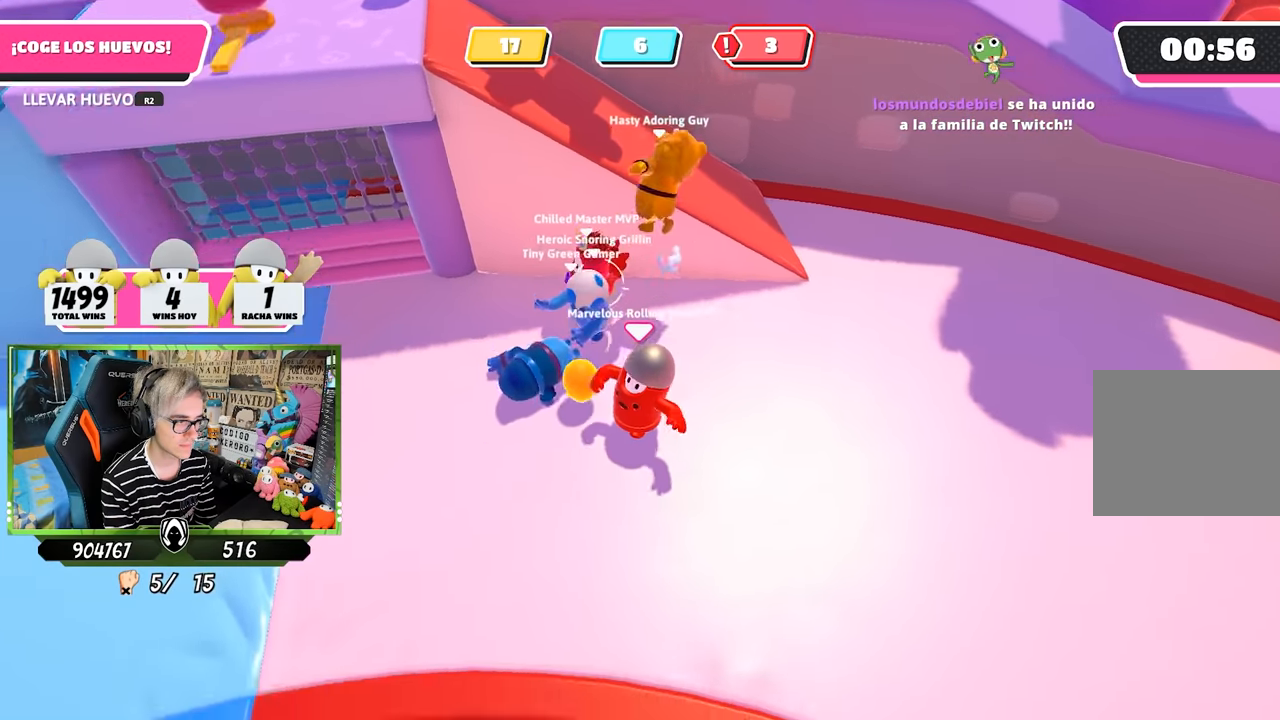
{"buttons": ["R2"], "left_stick": "down-right", "right_stick": "down-right", "events": [[50, "left_stick", "up-left"], [100, "R2", "down"], [217, "left_stick", "down"], [317, "right_stick", "down"], [367, "left_stick", "down-right"], [383, "right_stick", "down-right"]]}
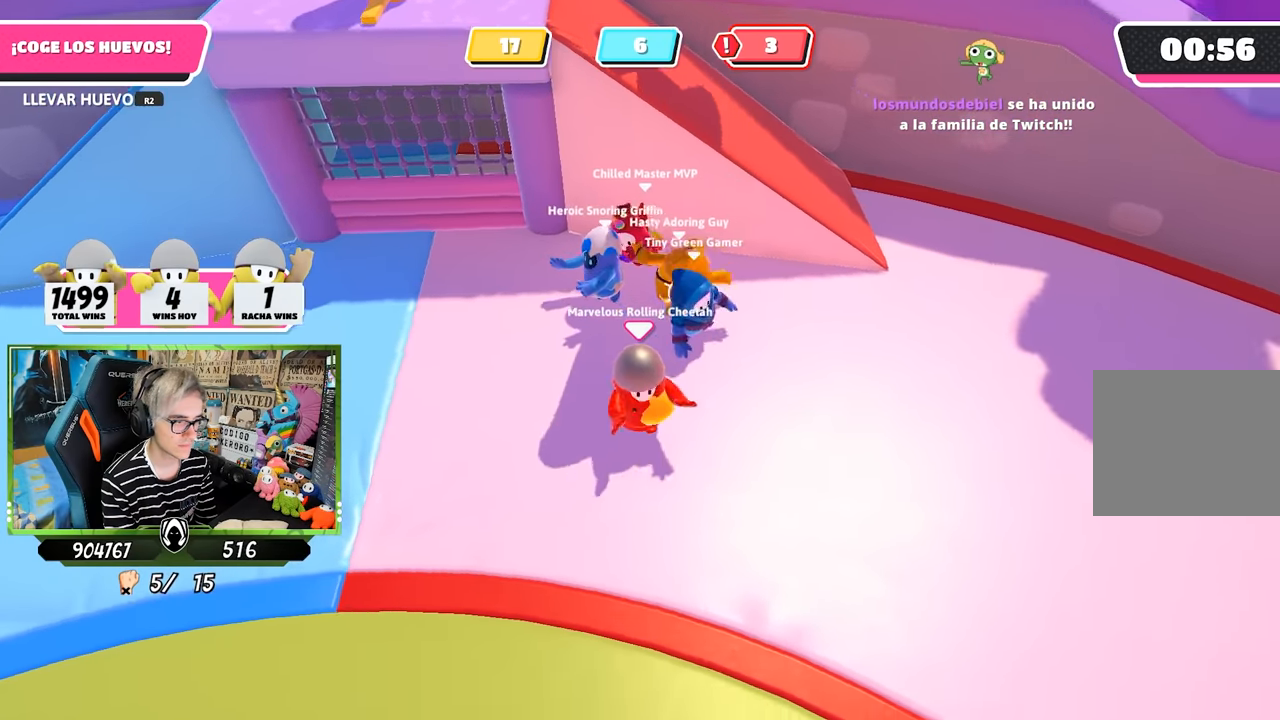
{"buttons": ["R2"], "left_stick": "up-right", "right_stick": "right", "events": [[33, "left_stick", "right"], [167, "right_stick", "right"], [417, "left_stick", "up-right"]]}
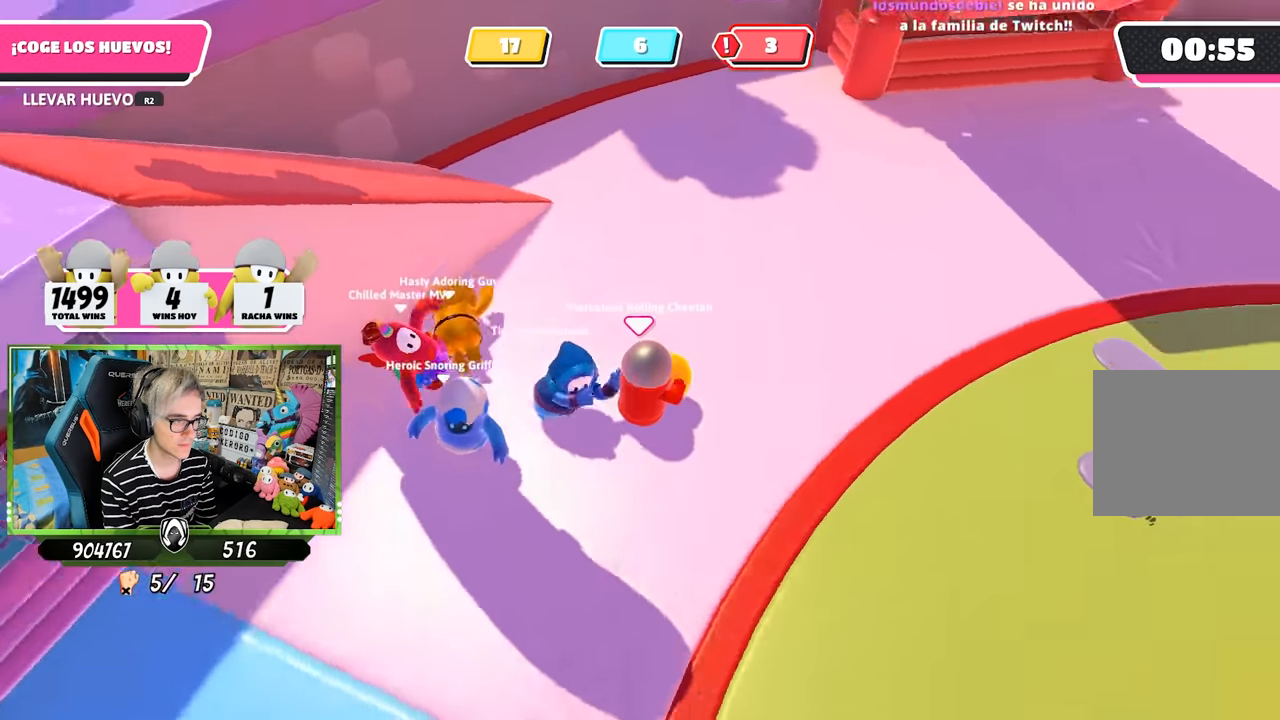
{"buttons": [], "left_stick": "up-right", "right_stick": "center", "events": [[17, "right_stick", "up-right"], [183, "right_stick", "center"], [217, "CROSS", "down"], [317, "R2", "up"], [350, "CROSS", "up"]]}
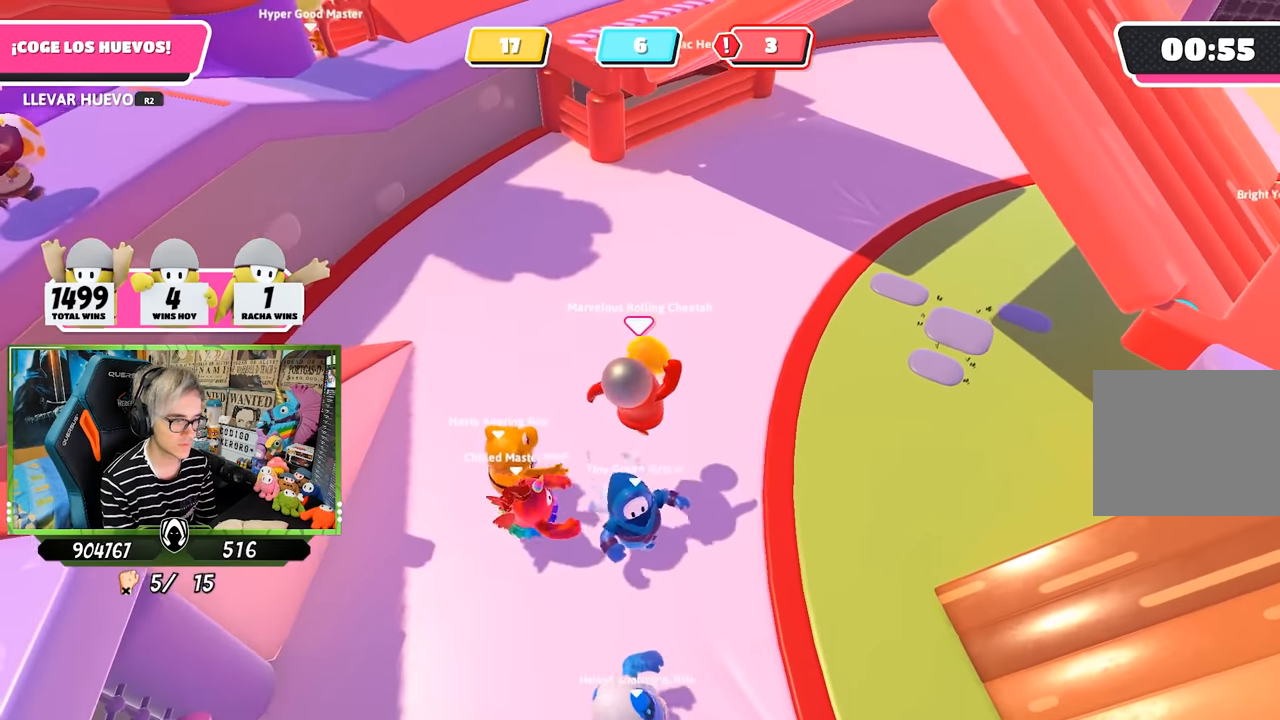
{"buttons": [], "left_stick": "up", "right_stick": "center", "events": [[83, "left_stick", "up"], [383, "right_stick", "down"], [500, "right_stick", "center"]]}
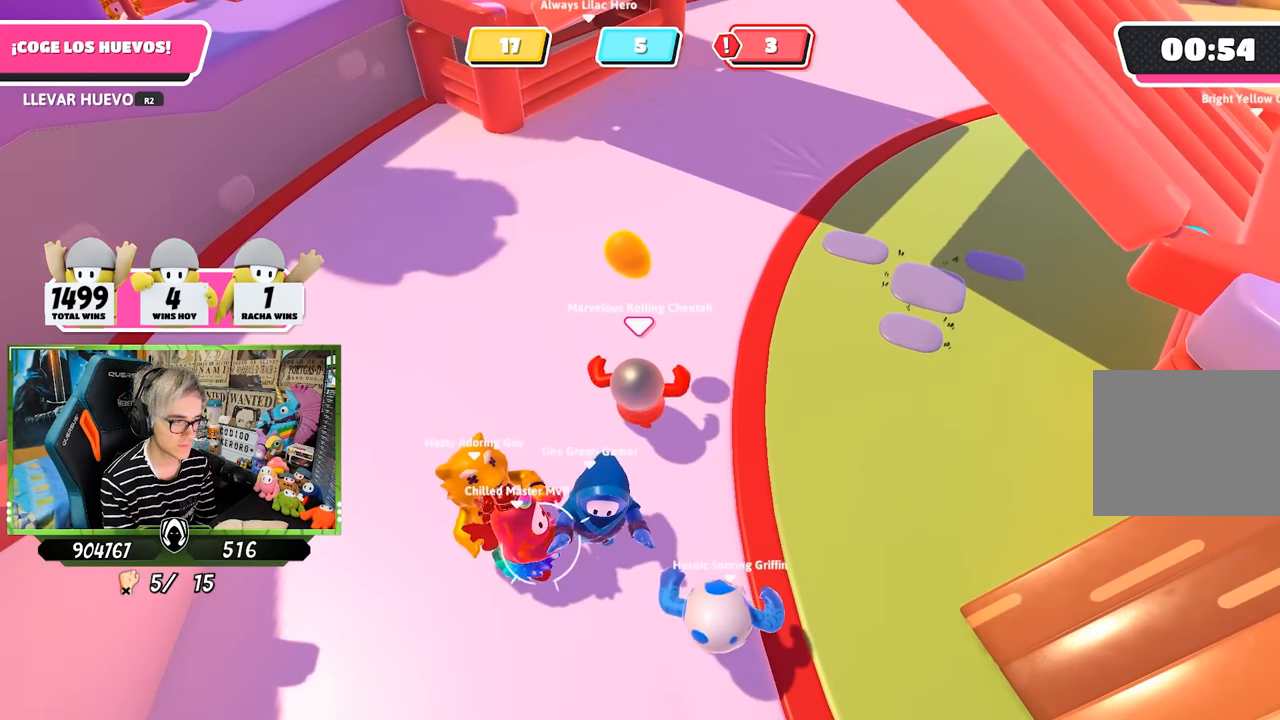
{"buttons": ["R2"], "left_stick": "up", "right_stick": "center", "events": [[117, "R2", "down"]]}
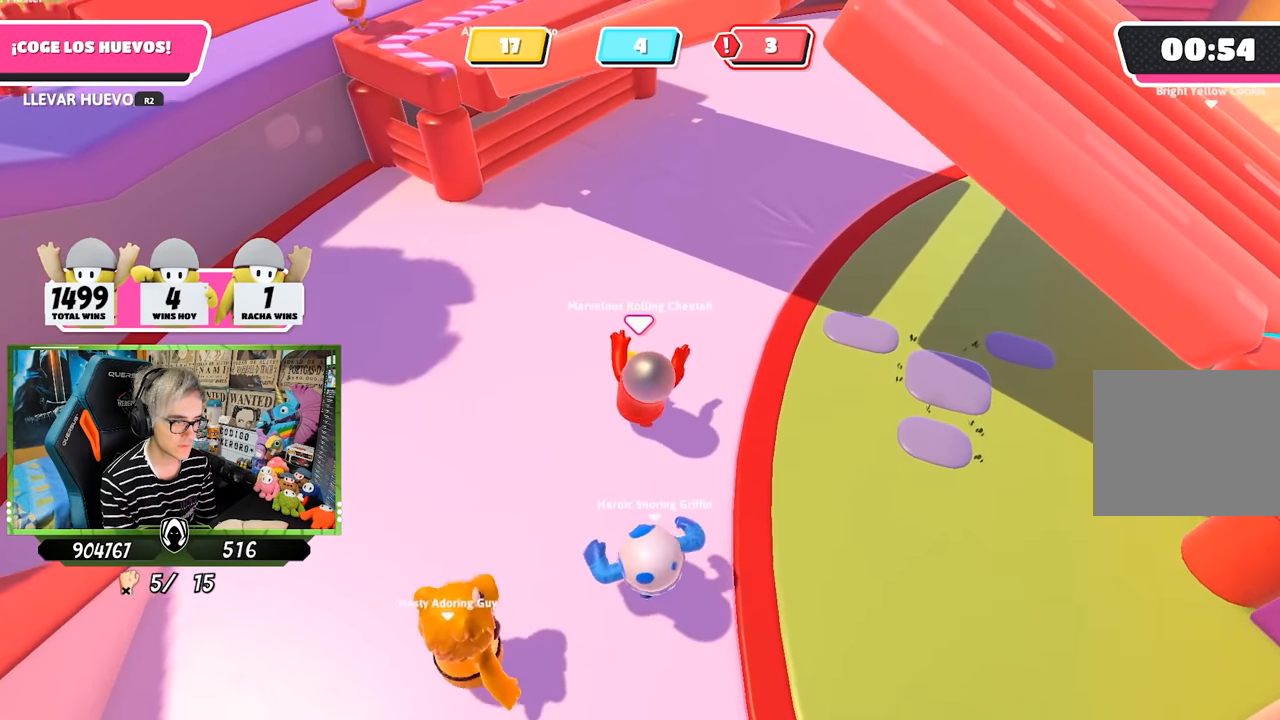
{"buttons": ["CROSS", "R2"], "left_stick": "up", "right_stick": "center", "events": [[100, "right_stick", "up"], [183, "left_stick", "up-right"], [217, "right_stick", "up-right"], [417, "CROSS", "down"], [417, "right_stick", "center"], [467, "left_stick", "up"]]}
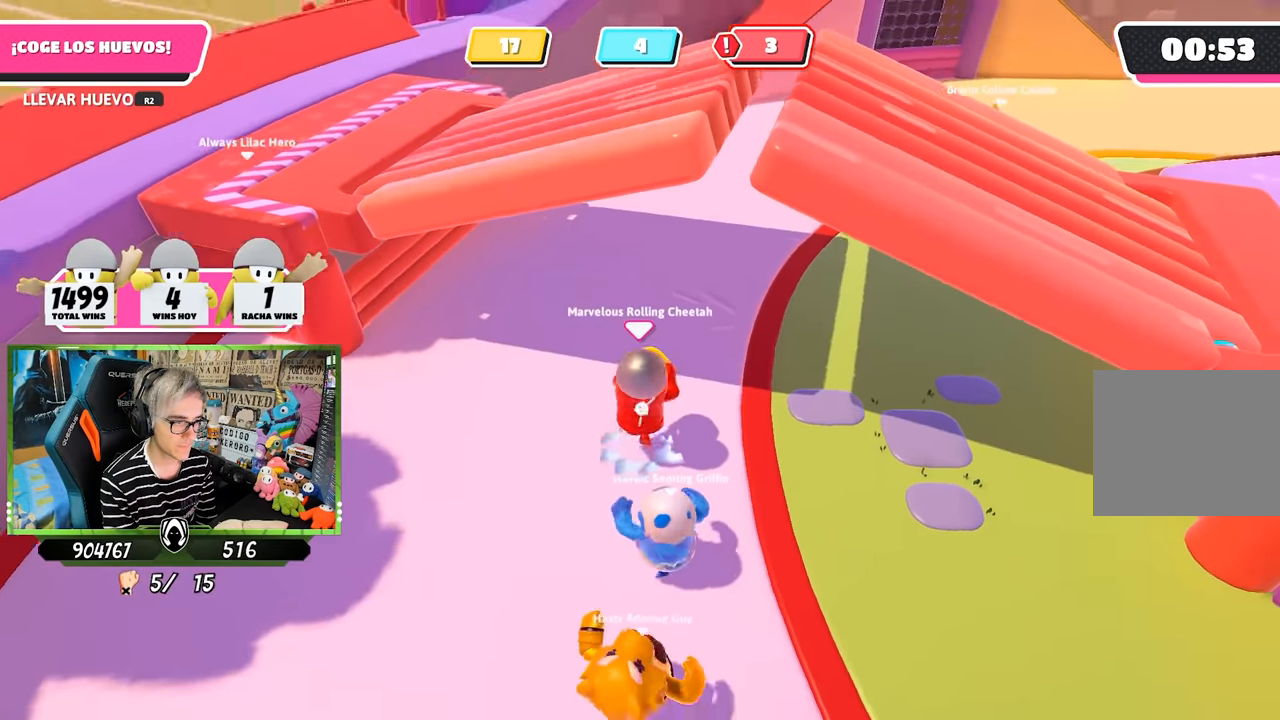
{"buttons": [], "left_stick": "up", "right_stick": "center", "events": [[50, "CROSS", "up"], [333, "R2", "up"]]}
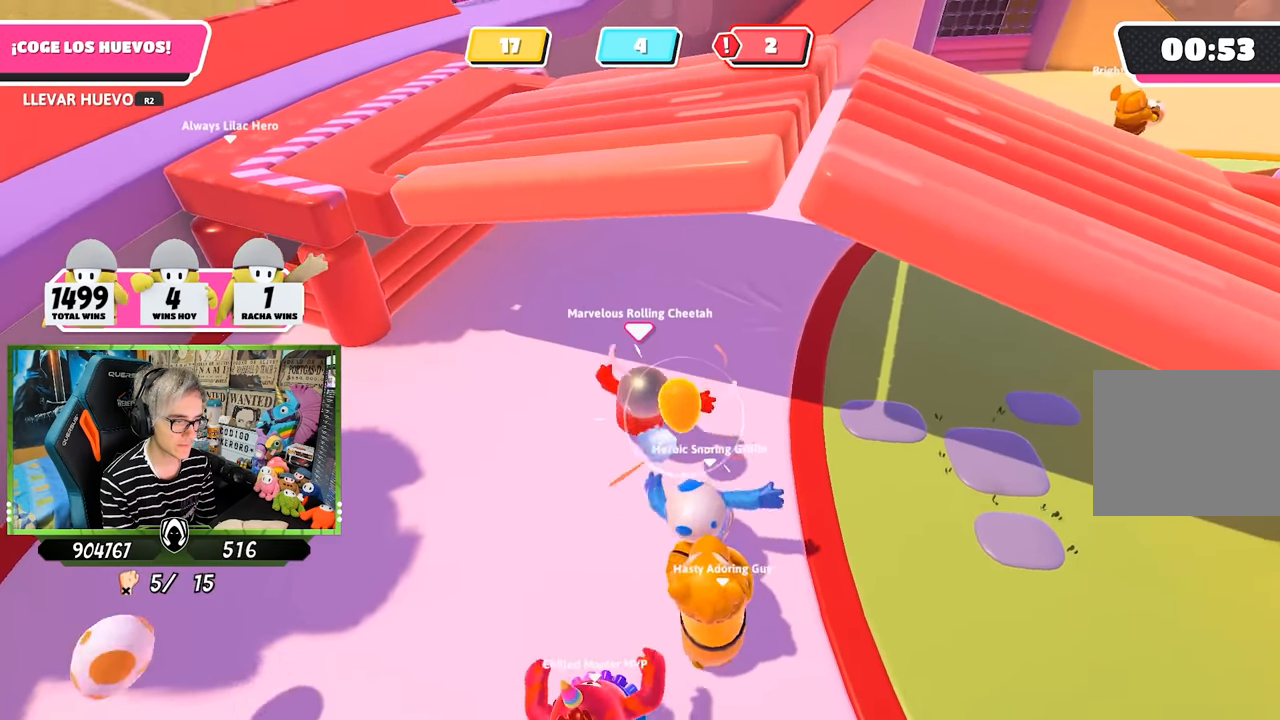
{"buttons": [], "left_stick": "up-left", "right_stick": "up-left", "events": [[150, "left_stick", "right"], [300, "left_stick", "up"], [483, "right_stick", "up-left"], [500, "left_stick", "up-left"]]}
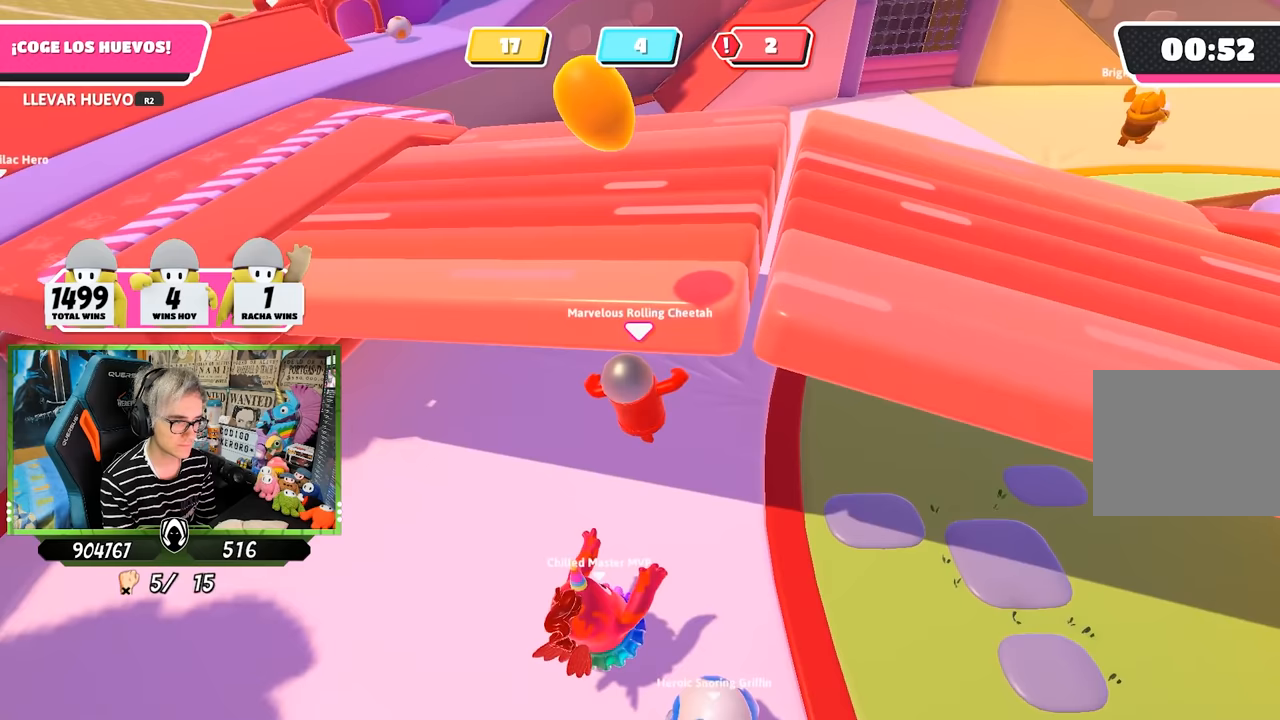
{"buttons": [], "left_stick": "down-left", "right_stick": "down", "events": [[167, "left_stick", "down-left"], [183, "right_stick", "center"], [367, "right_stick", "down-right"], [417, "right_stick", "down"]]}
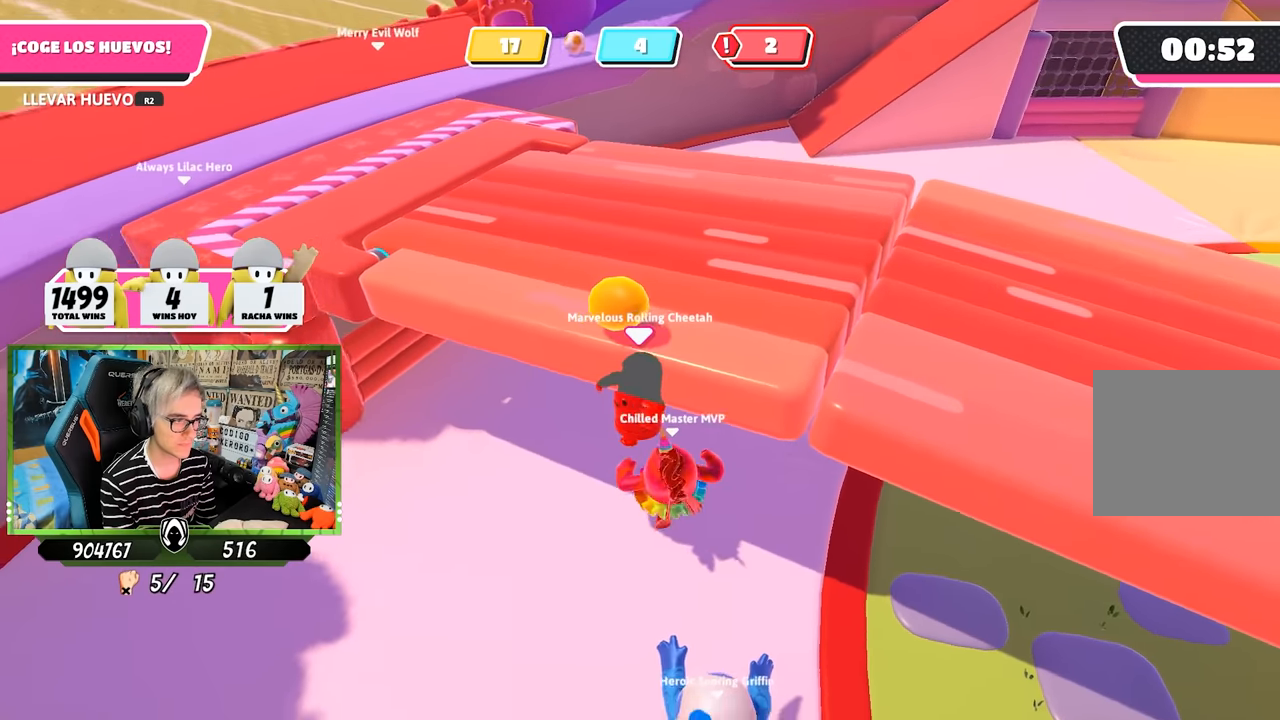
{"buttons": [], "left_stick": "down-left", "right_stick": "center", "events": [[450, "right_stick", "center"]]}
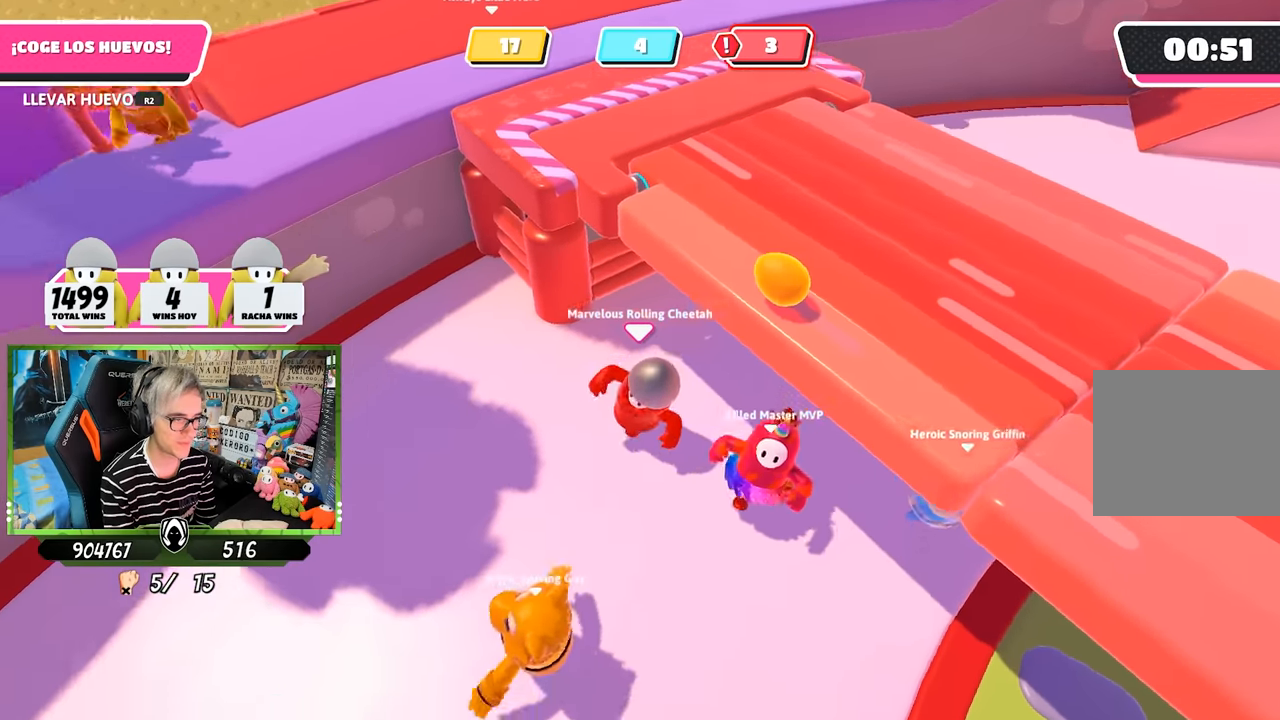
{"buttons": [], "left_stick": "right", "right_stick": "center", "events": [[17, "right_stick", "down-right"], [167, "right_stick", "center"], [183, "left_stick", "down-right"], [317, "left_stick", "up-right"], [417, "left_stick", "right"]]}
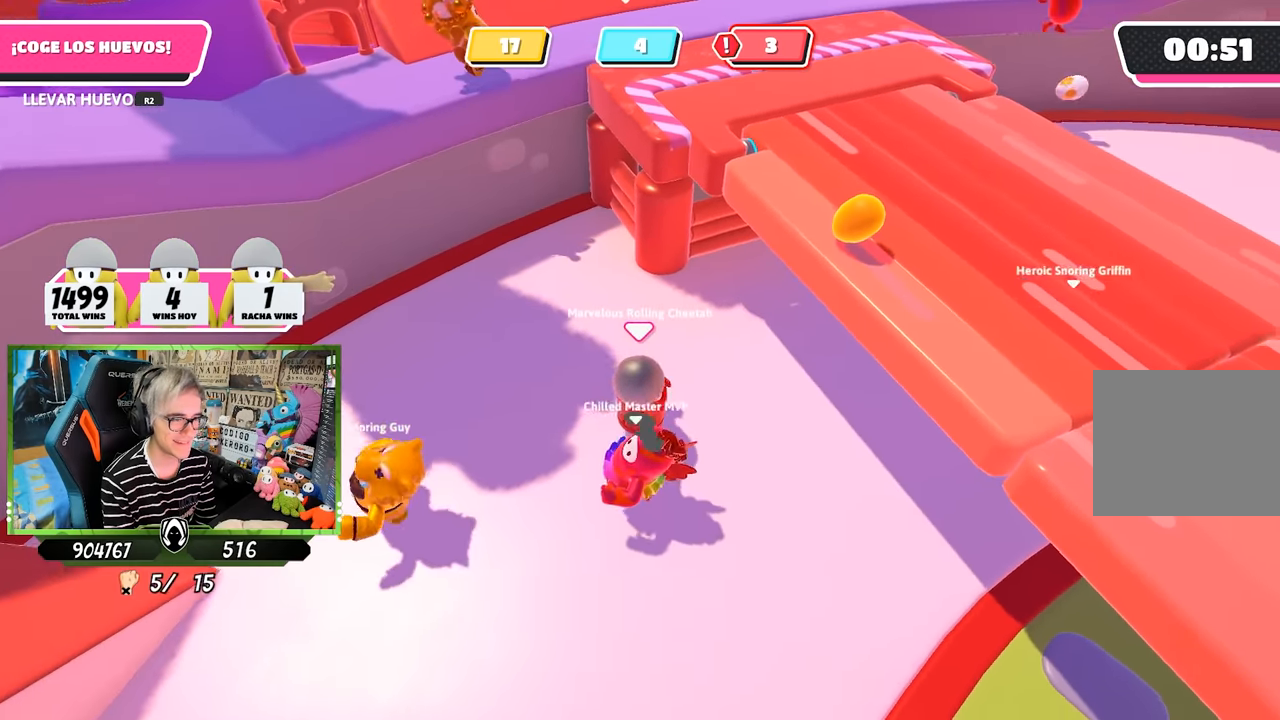
{"buttons": [], "left_stick": "down", "right_stick": "up", "events": [[233, "left_stick", "down-left"], [450, "left_stick", "down"], [450, "right_stick", "up"]]}
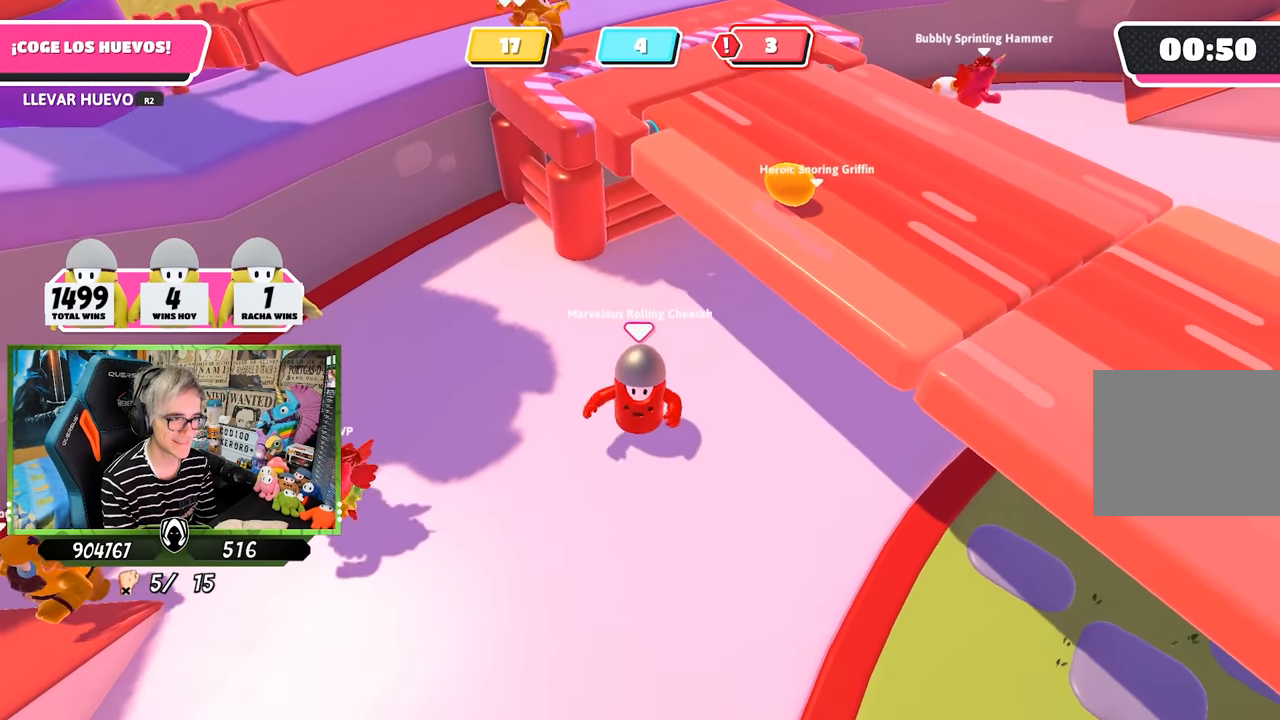
{"buttons": [], "left_stick": "left", "right_stick": "right", "events": [[50, "left_stick", "down-left"], [283, "right_stick", "center"], [317, "left_stick", "left"], [417, "right_stick", "right"]]}
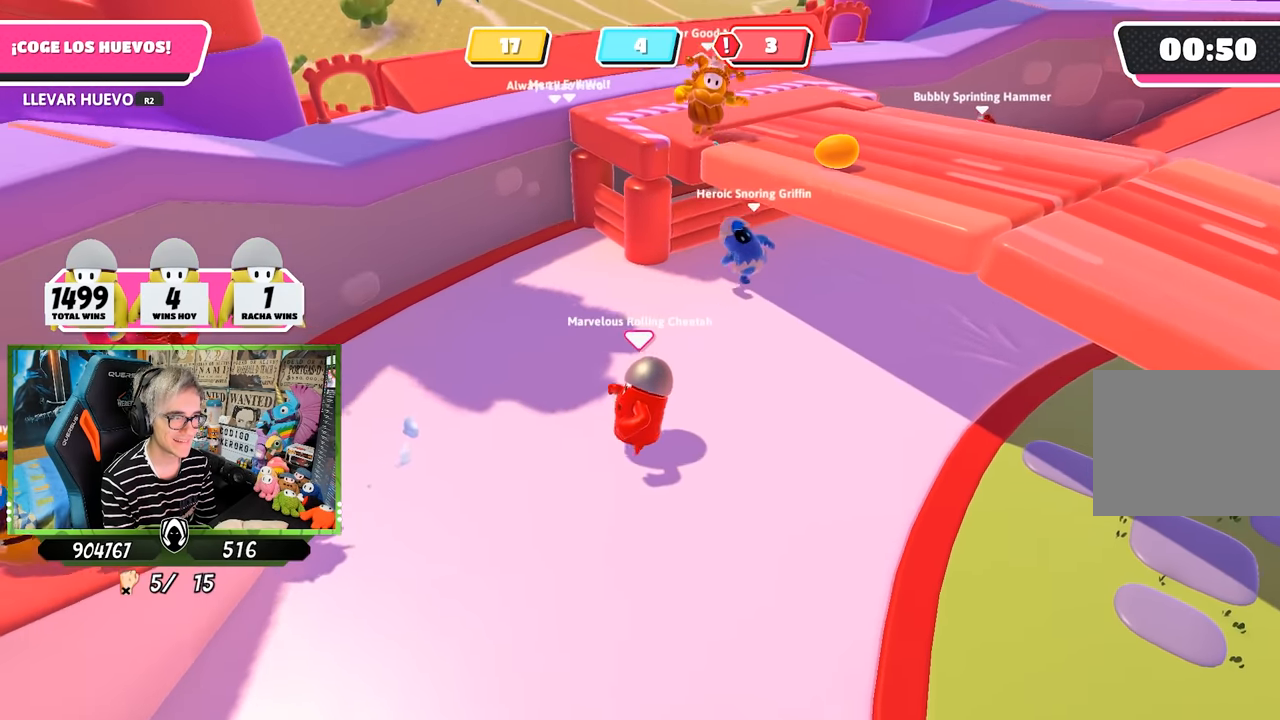
{"buttons": [], "left_stick": "right", "right_stick": "right", "events": [[250, "left_stick", "up-right"], [283, "right_stick", "center"], [400, "left_stick", "right"], [417, "right_stick", "right"]]}
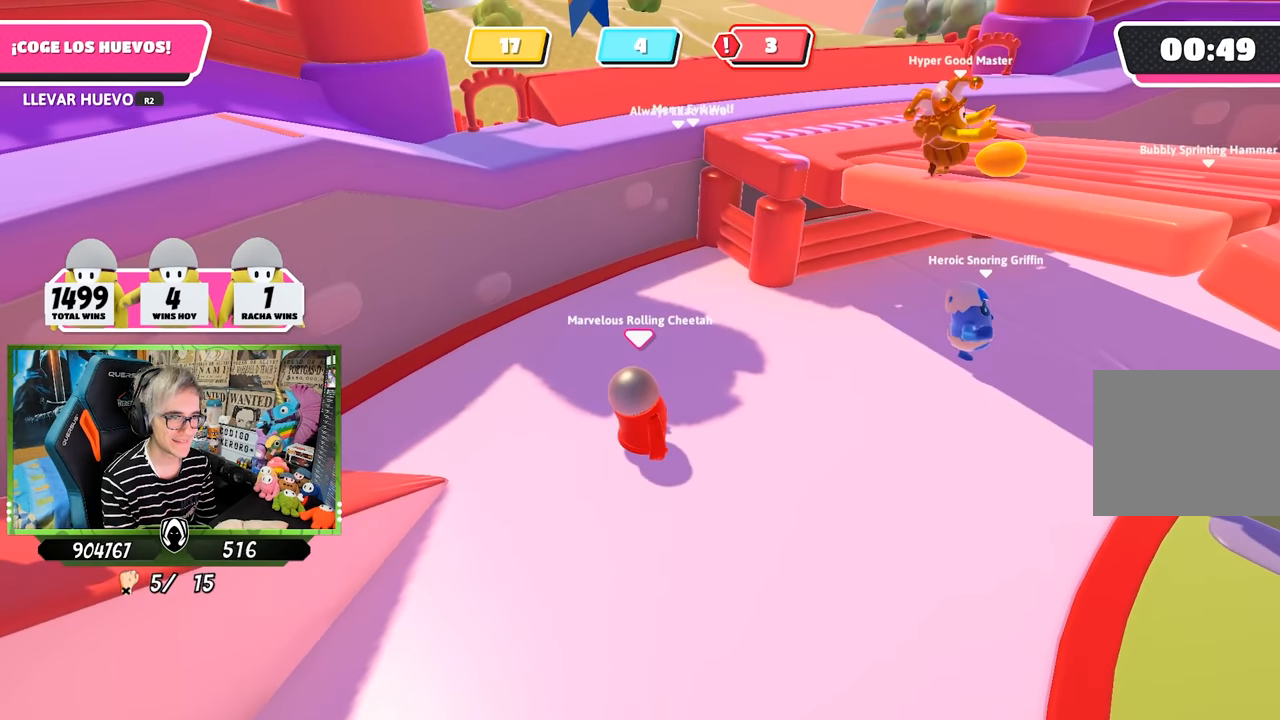
{"buttons": [], "left_stick": "down-right", "right_stick": "center", "events": [[150, "right_stick", "center"], [333, "right_stick", "up-right"], [450, "right_stick", "center"], [500, "left_stick", "down-right"]]}
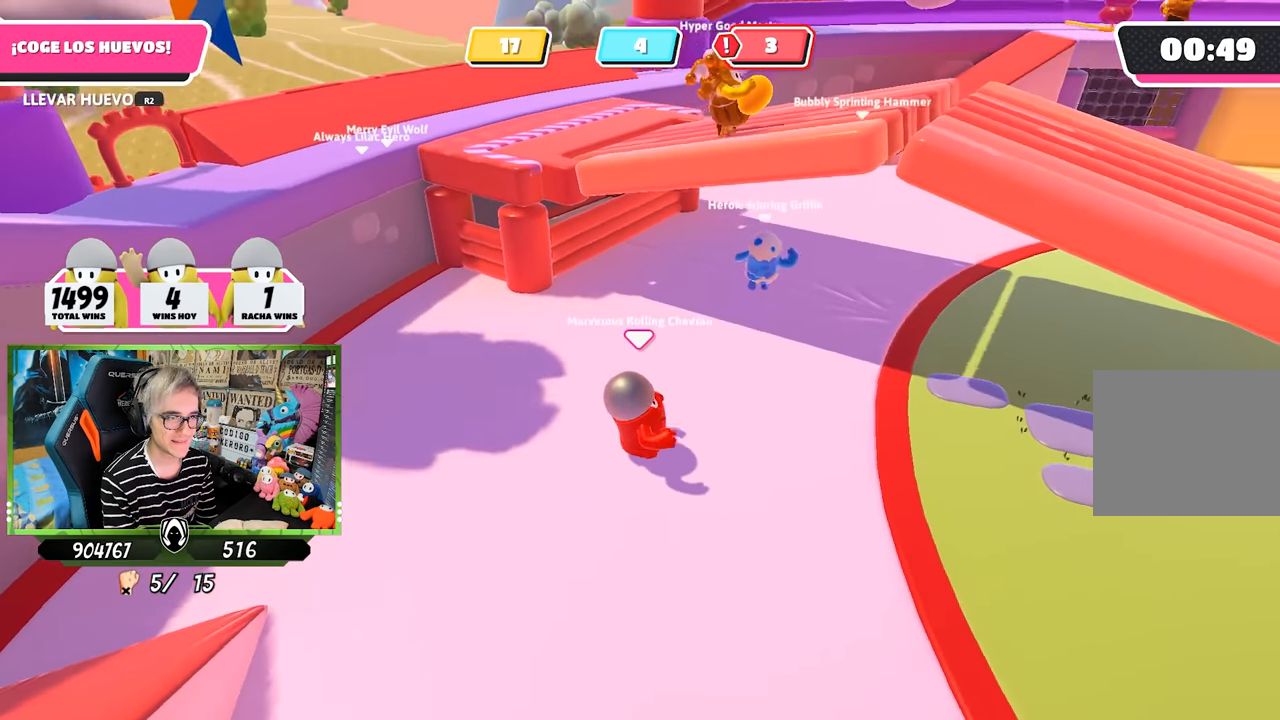
{"buttons": [], "left_stick": "right", "right_stick": "up", "events": [[333, "right_stick", "up-right"], [400, "left_stick", "right"], [400, "right_stick", "up"]]}
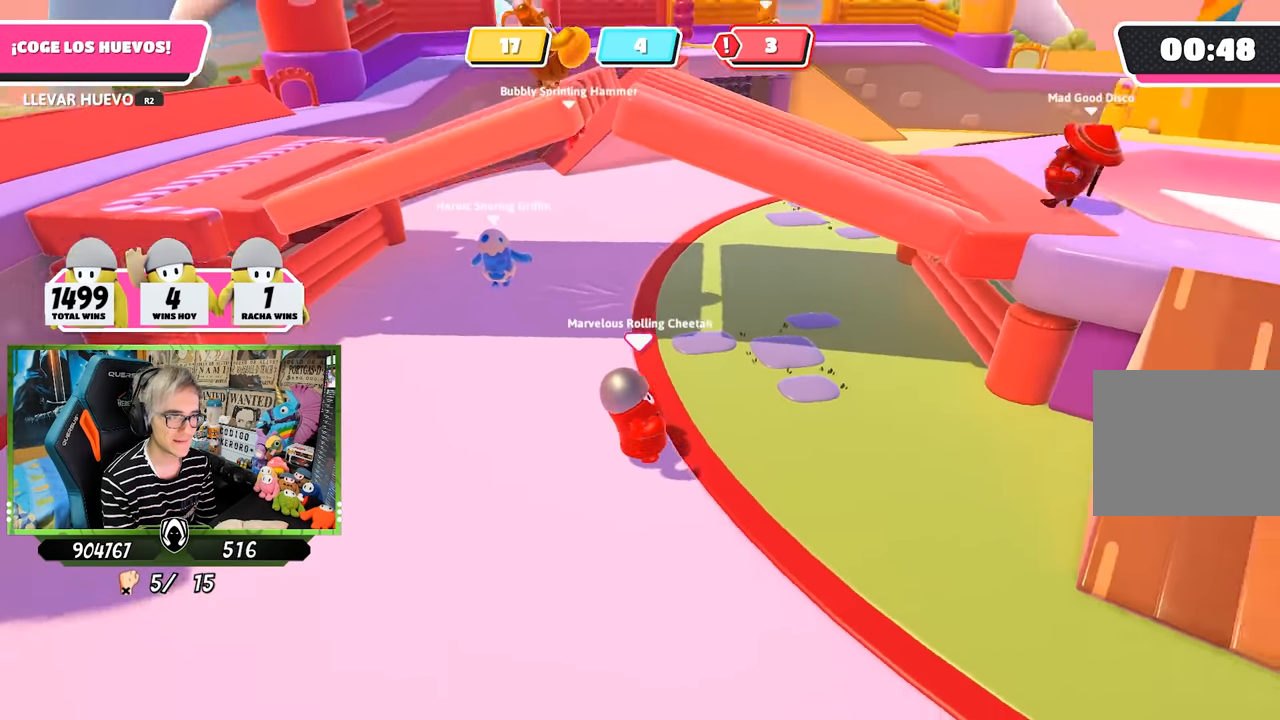
{"buttons": [], "left_stick": "up-right", "right_stick": "center", "events": [[250, "right_stick", "center"], [450, "left_stick", "up-right"]]}
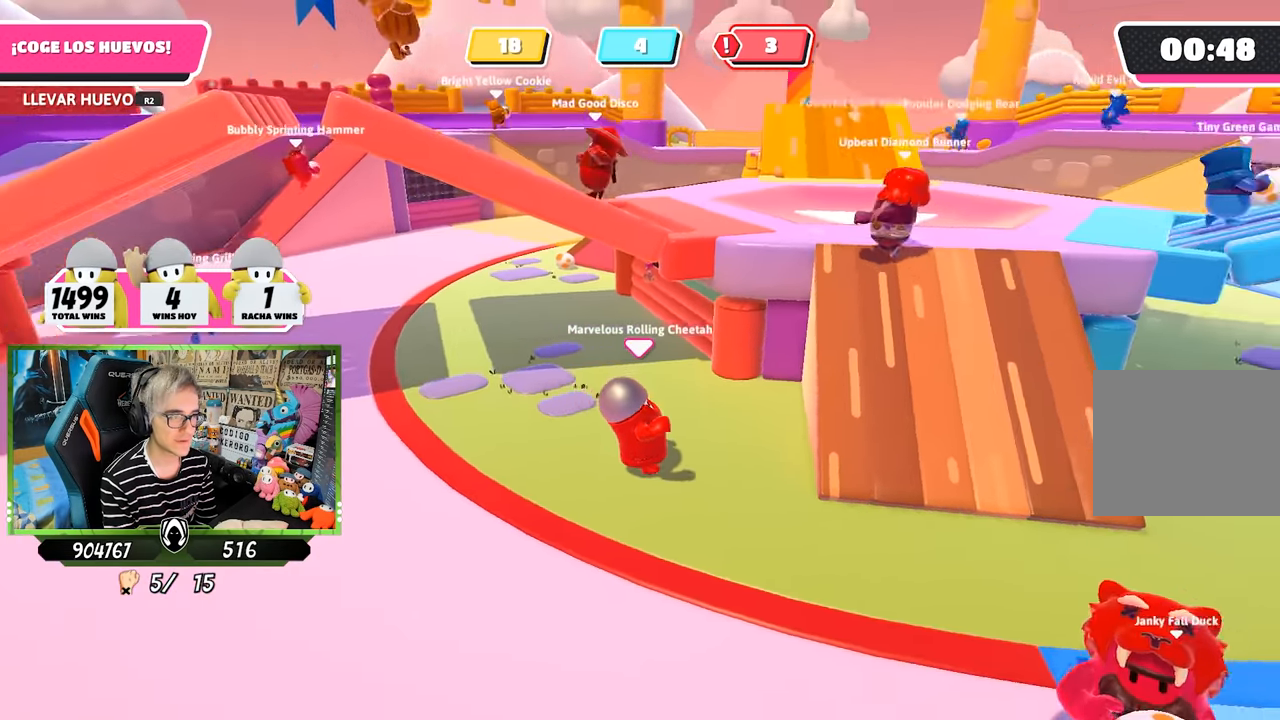
{"buttons": [], "left_stick": "up", "right_stick": "down-left", "events": [[200, "CROSS", "down"], [300, "CROSS", "up"], [483, "left_stick", "up"], [483, "right_stick", "down-left"]]}
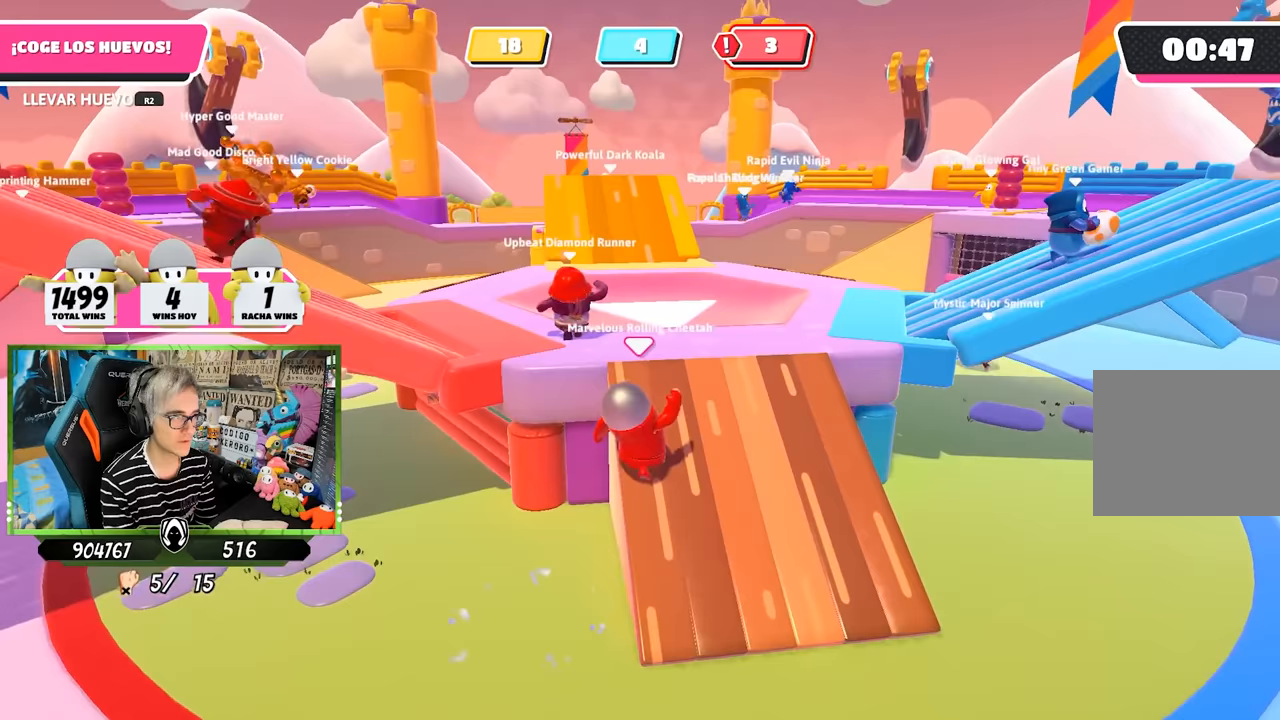
{"buttons": [], "left_stick": "up", "right_stick": "down-left", "events": []}
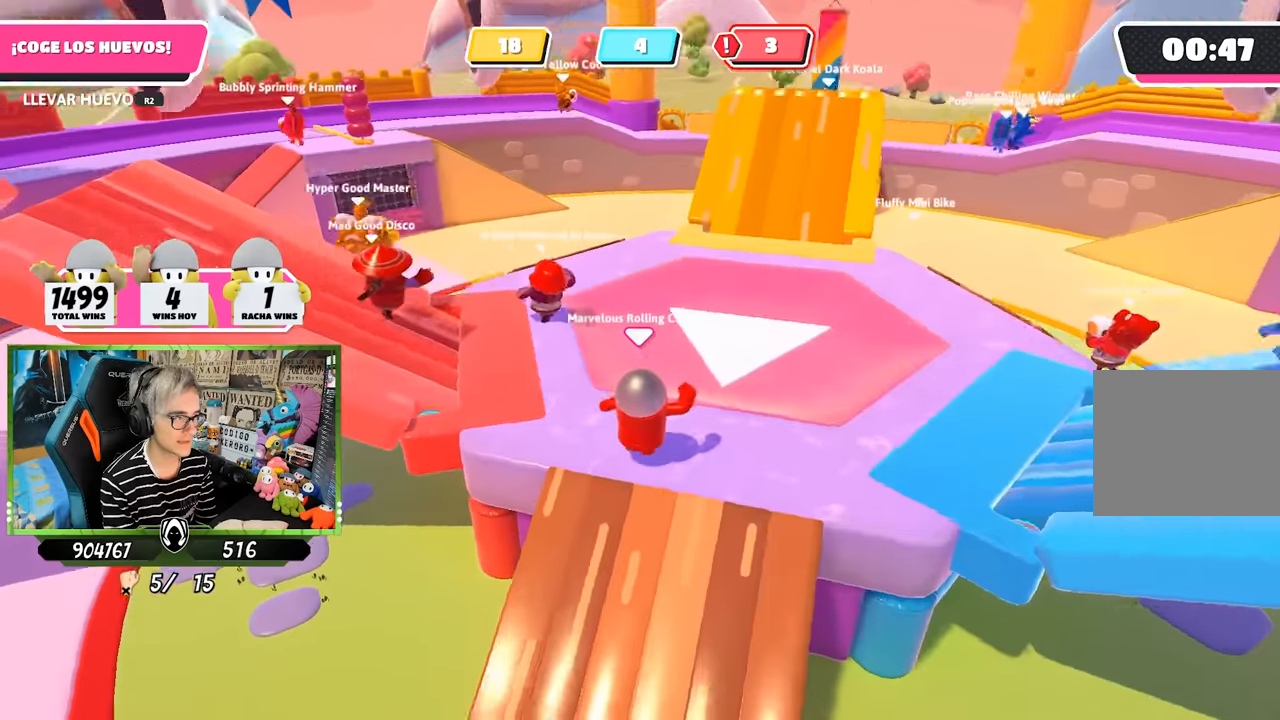
{"buttons": [], "left_stick": "up", "right_stick": "up-left", "events": [[350, "right_stick", "left"], [483, "right_stick", "up-left"]]}
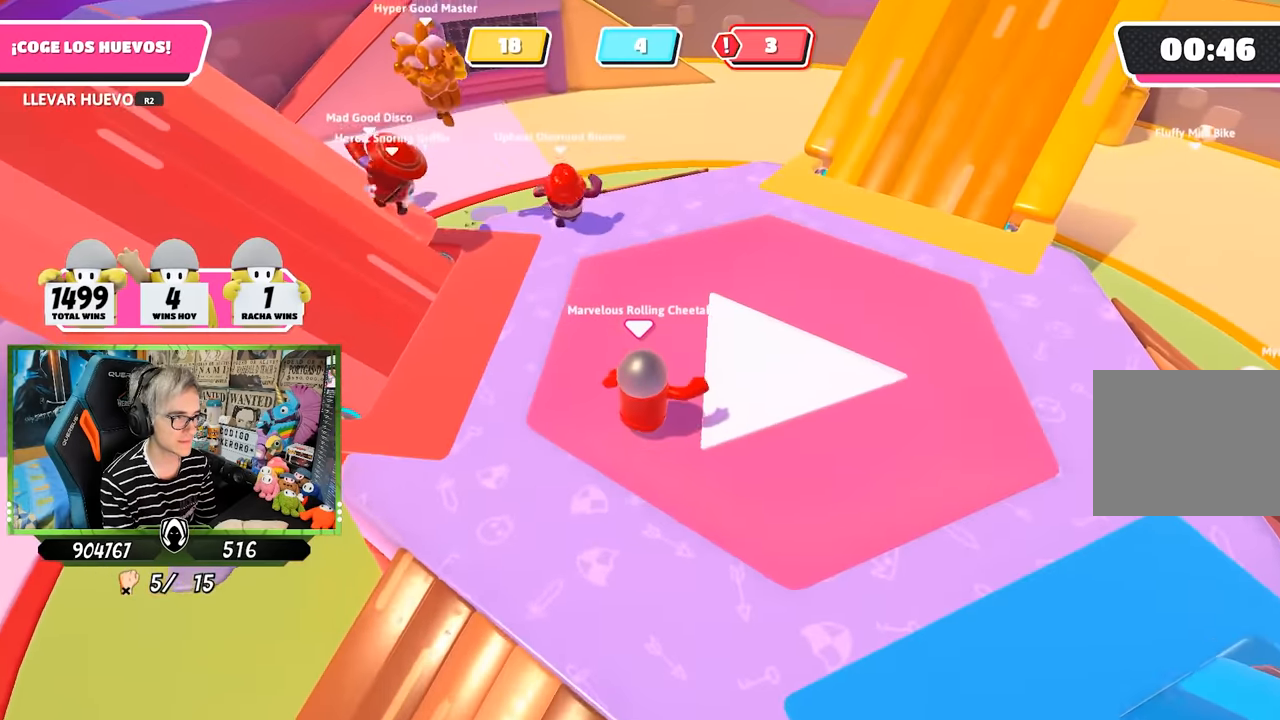
{"buttons": [], "left_stick": "up", "right_stick": "center", "events": [[183, "right_stick", "center"]]}
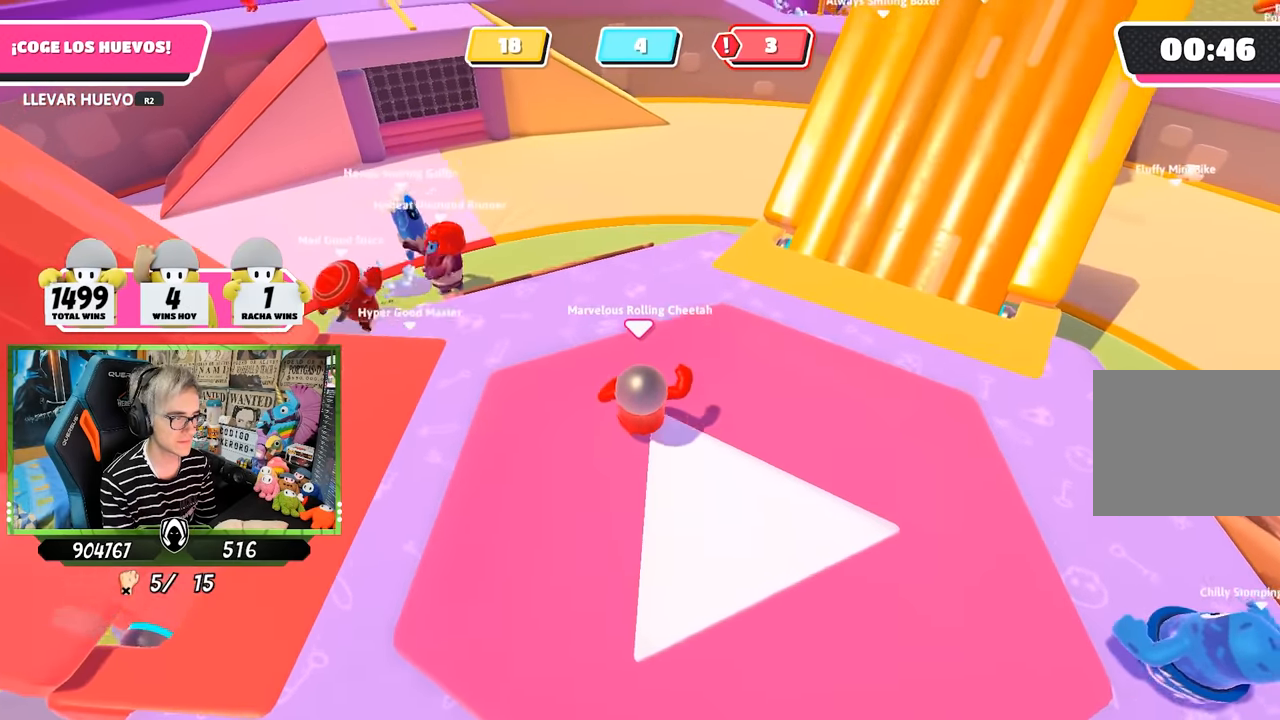
{"buttons": [], "left_stick": "up", "right_stick": "down-left", "events": [[100, "right_stick", "down-left"]]}
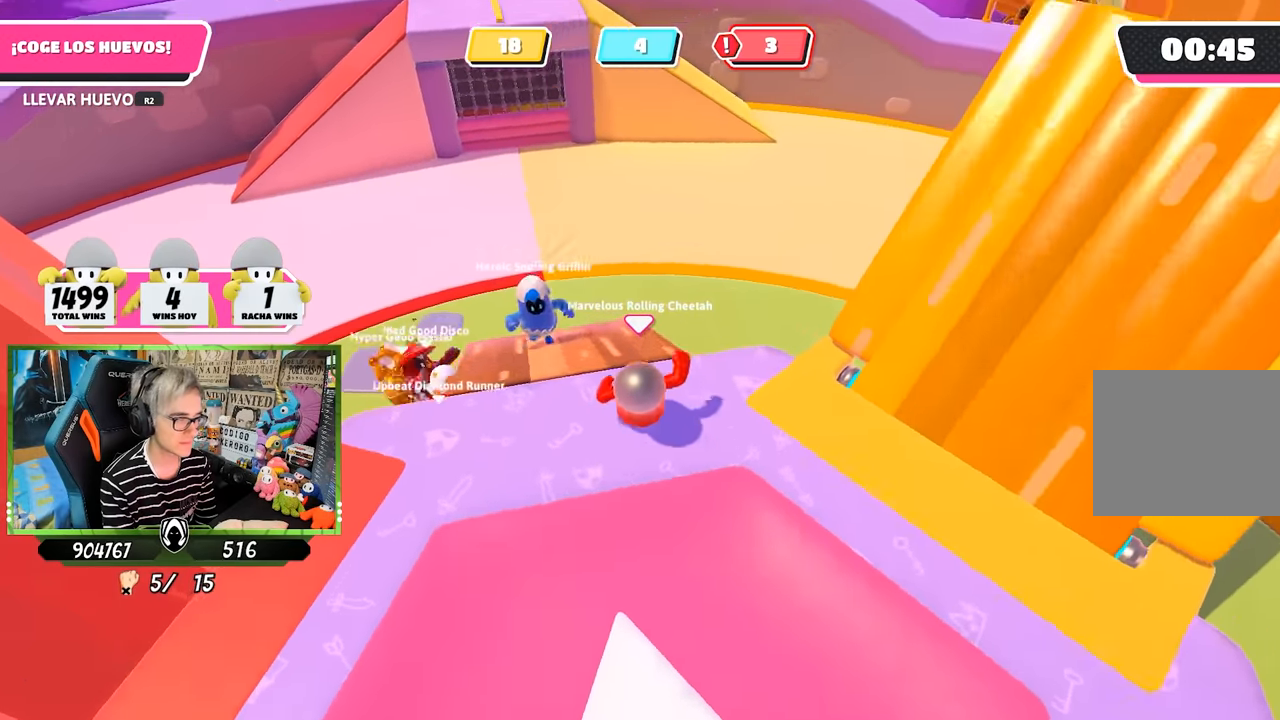
{"buttons": [], "left_stick": "up-left", "right_stick": "left", "events": [[433, "right_stick", "left"], [450, "left_stick", "up-left"]]}
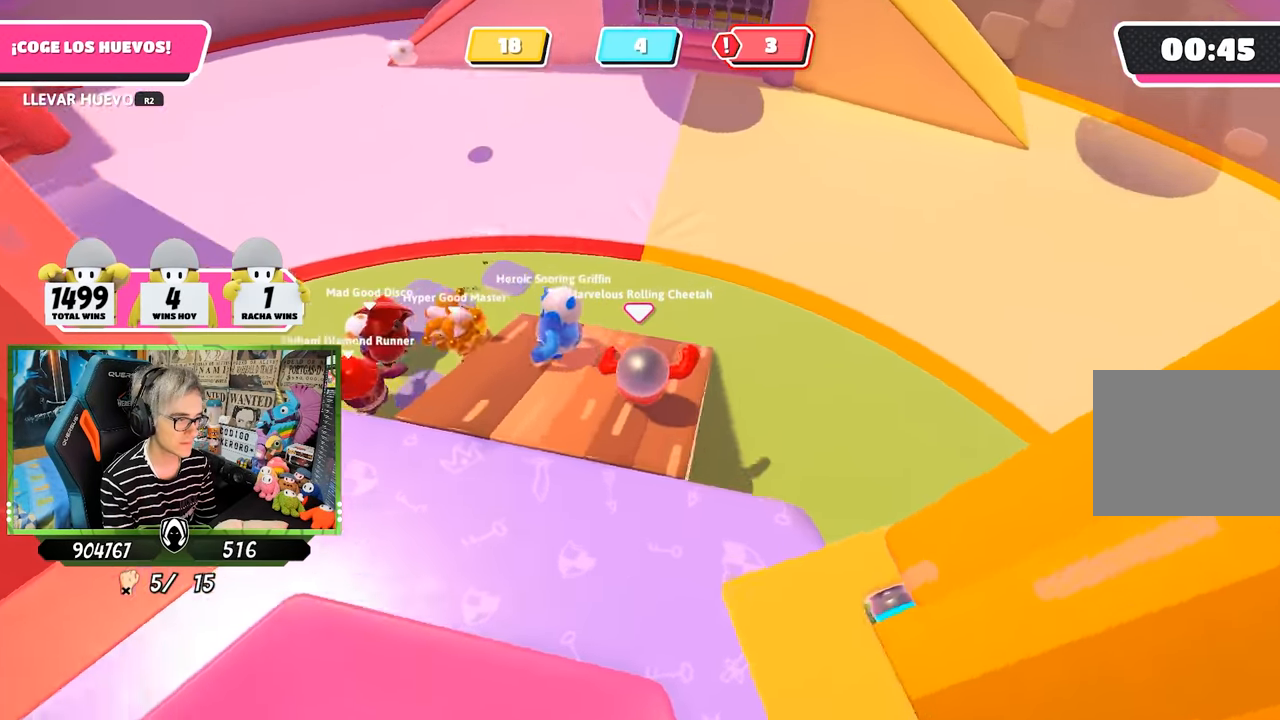
{"buttons": [], "left_stick": "up", "right_stick": "up-left", "events": [[133, "left_stick", "up"], [250, "right_stick", "up-left"]]}
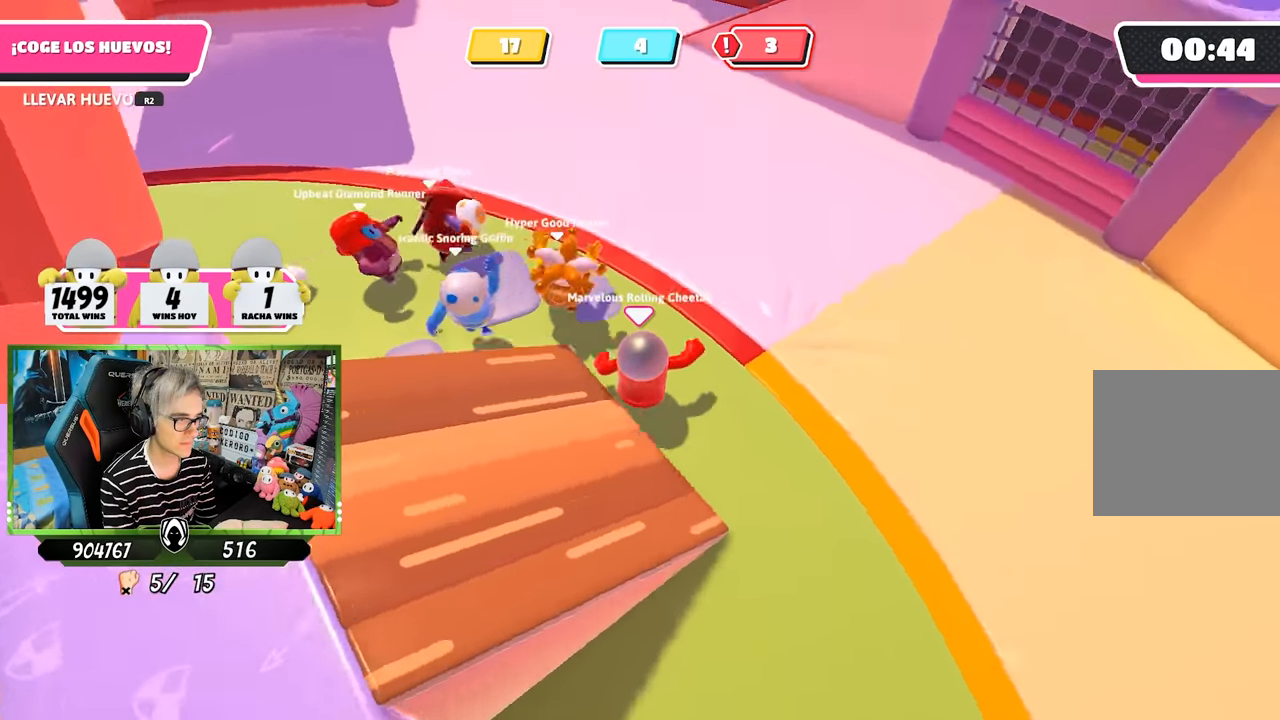
{"buttons": [], "left_stick": "up", "right_stick": "up-left", "events": [[100, "right_stick", "left"], [433, "right_stick", "up-left"]]}